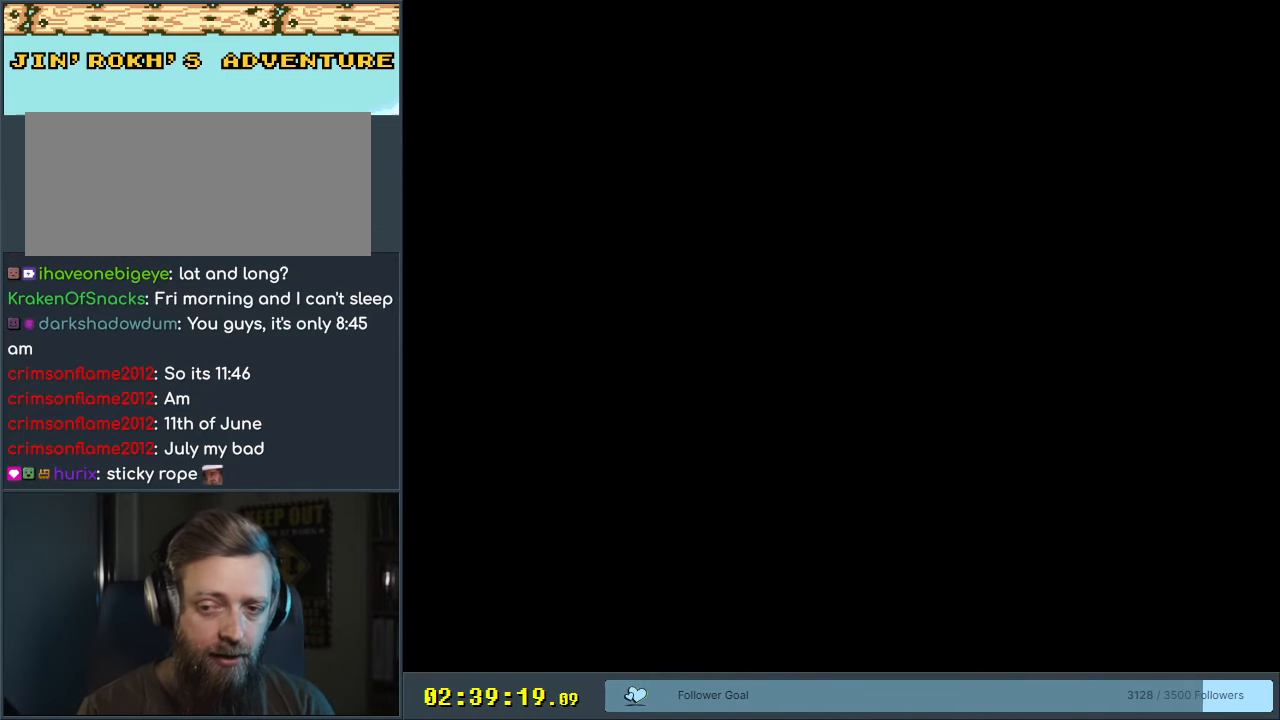
Gameplay with a controller (Nintendo layout); each line is a JSON object with the inputs held at the frame after it. "events" lists button and stick changes between this image and that frame as [ms after this image, input, new state], when the widget could be followed in between. Not read: L3 R3.
{"buttons": ["Y"], "events": [[217, "Y", "down"], [417, "Y", "up"], [483, "Y", "down"]]}
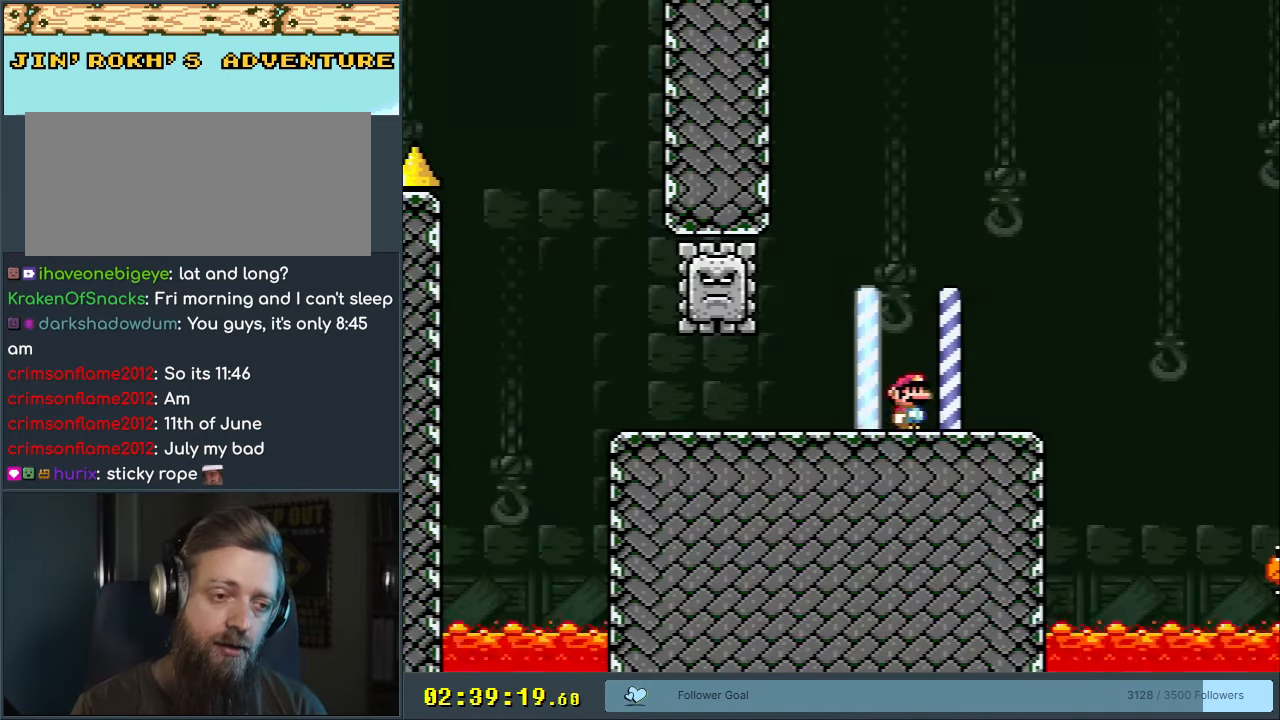
{"buttons": ["Y", "DPAD_RIGHT"], "events": [[167, "DPAD_RIGHT", "down"]]}
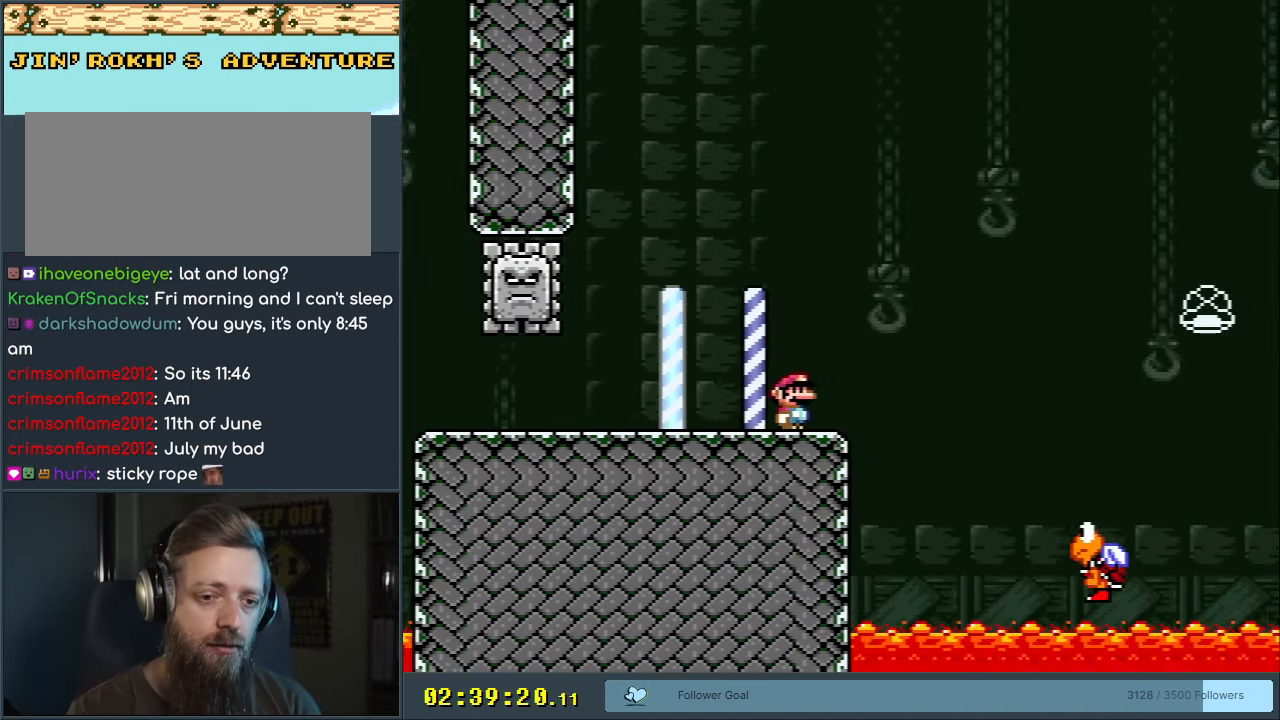
{"buttons": ["Y", "DPAD_RIGHT"], "events": [[50, "B", "down"], [117, "B", "up"], [217, "DPAD_RIGHT", "up"], [483, "DPAD_RIGHT", "down"]]}
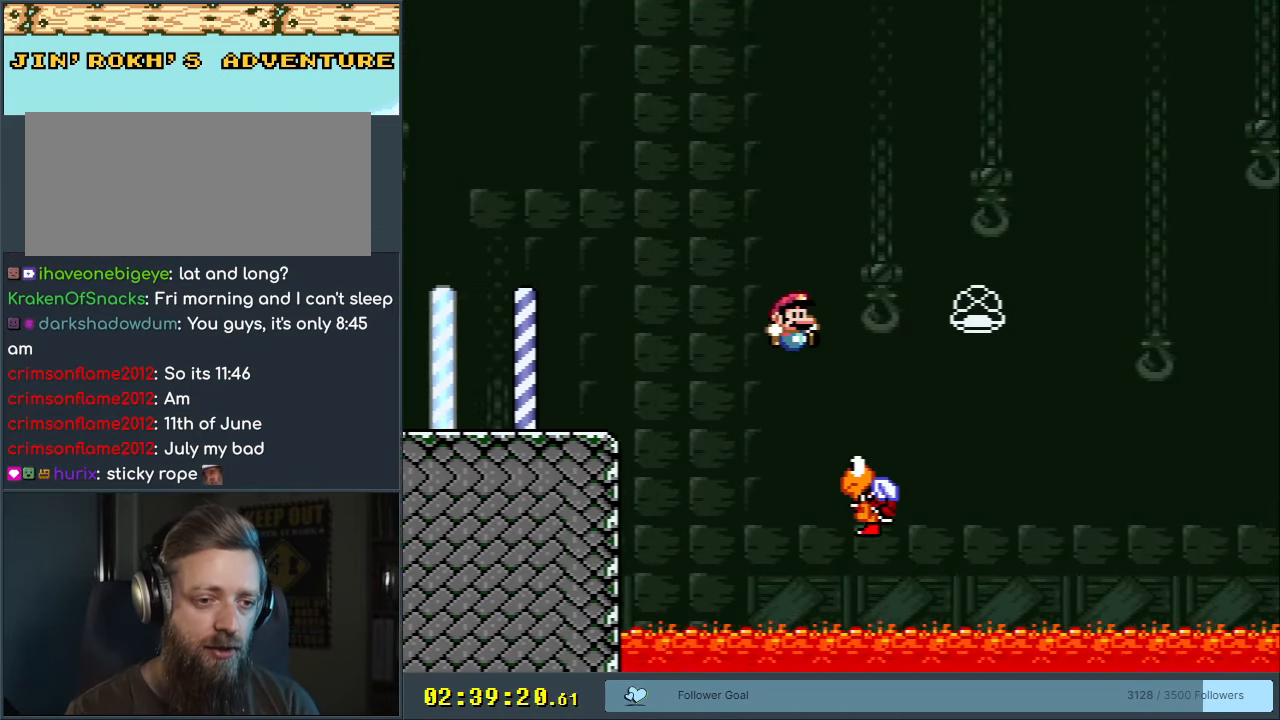
{"buttons": ["B", "Y", "DPAD_RIGHT"], "events": [[50, "B", "down"]]}
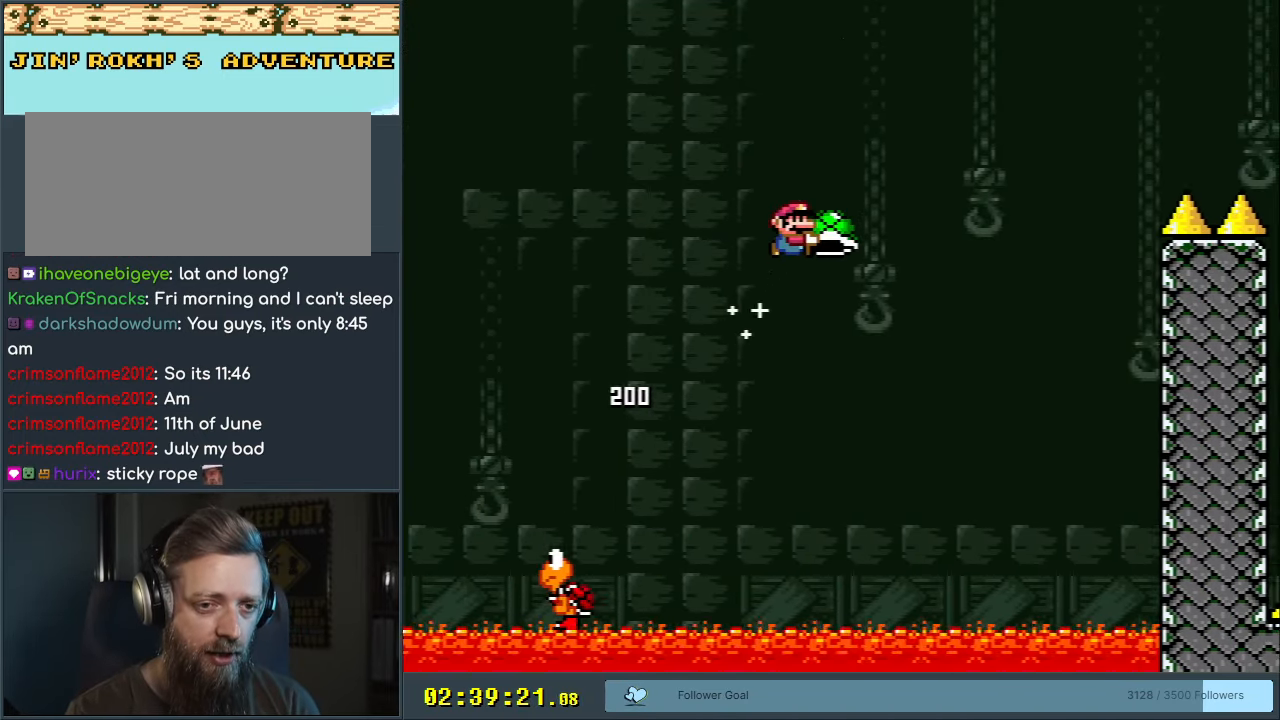
{"buttons": ["B", "Y", "DPAD_LEFT"], "events": [[117, "Y", "up"], [200, "Y", "down"], [417, "DPAD_RIGHT", "up"], [467, "DPAD_LEFT", "down"]]}
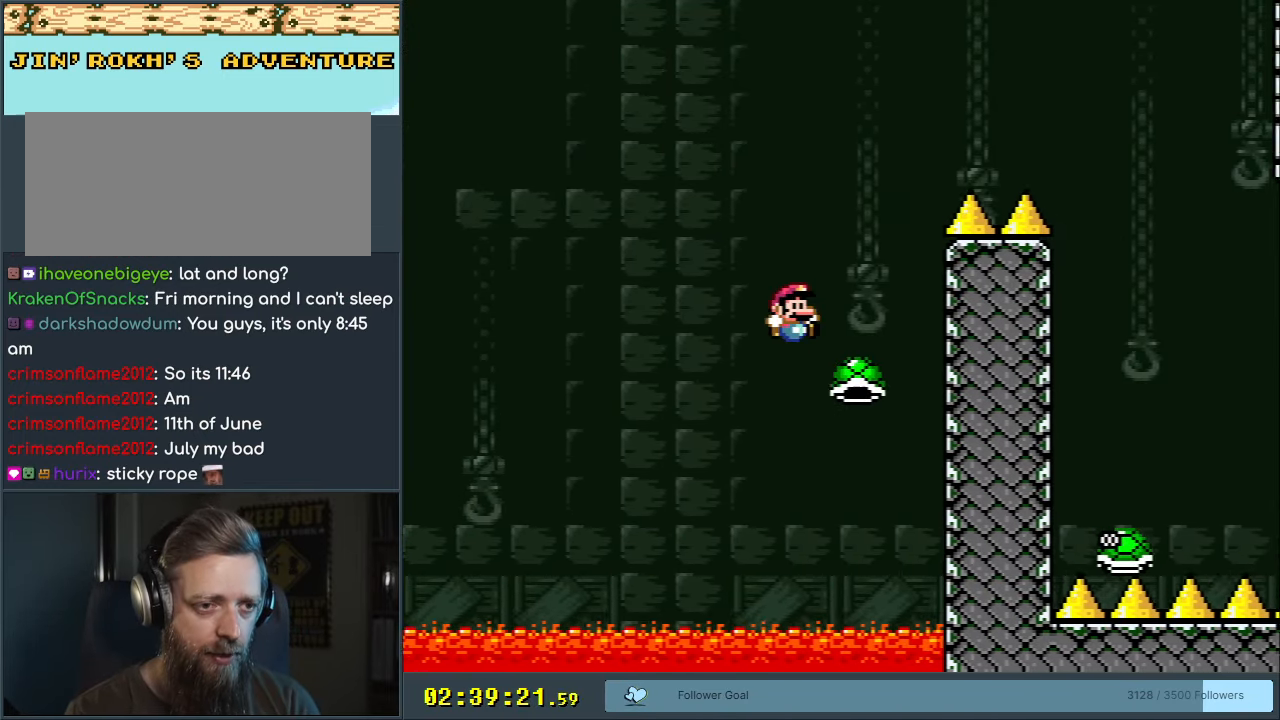
{"buttons": ["A"], "events": [[17, "DPAD_LEFT", "up"], [33, "DPAD_RIGHT", "down"], [217, "DPAD_RIGHT", "up"], [400, "Y", "up"], [450, "B", "up"], [500, "A", "down"]]}
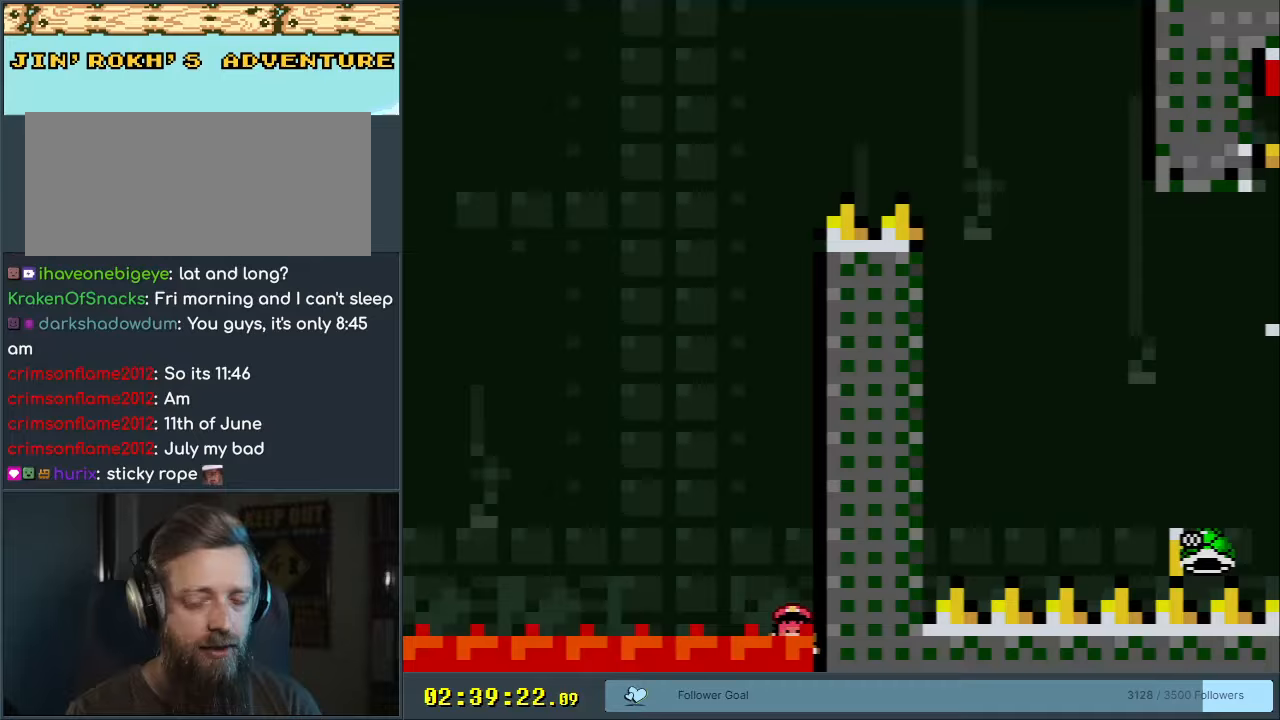
{"buttons": [], "events": [[117, "A", "up"], [200, "A", "down"], [417, "A", "up"]]}
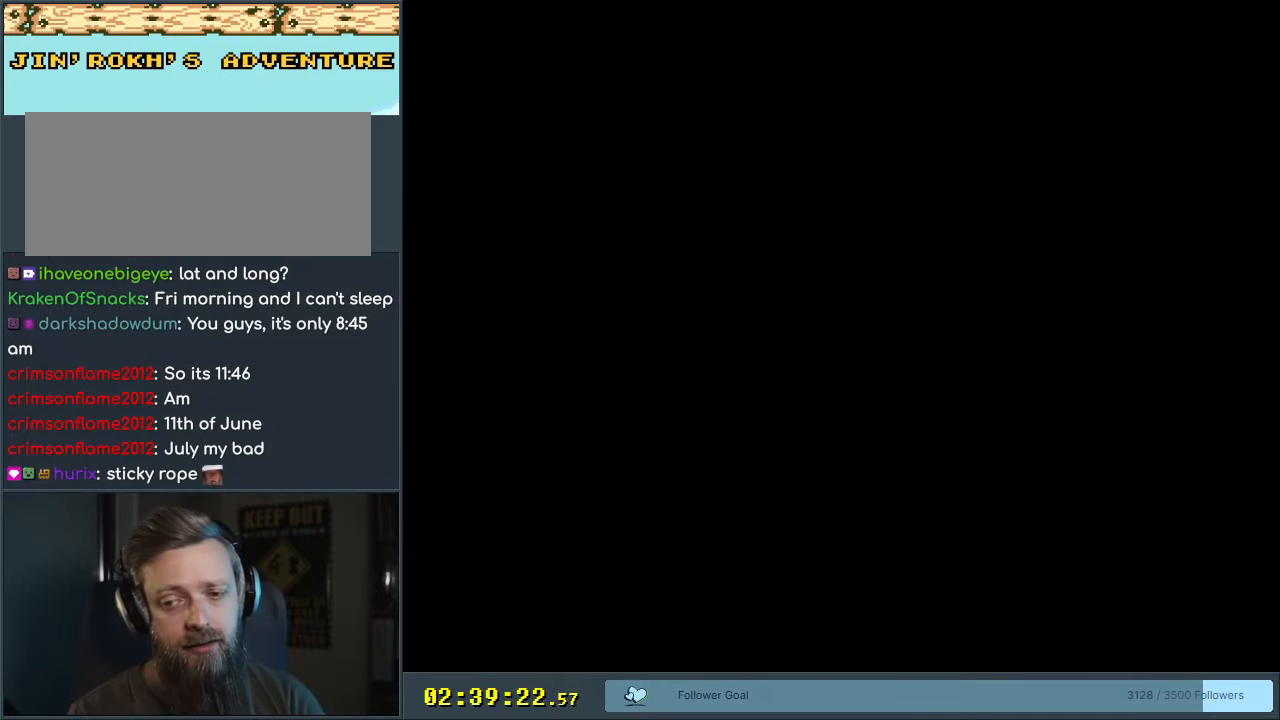
{"buttons": ["B", "Y", "DPAD_RIGHT"], "events": [[133, "A", "down"], [333, "A", "up"], [367, "B", "down"], [367, "DPAD_RIGHT", "down"], [367, "Y", "down"]]}
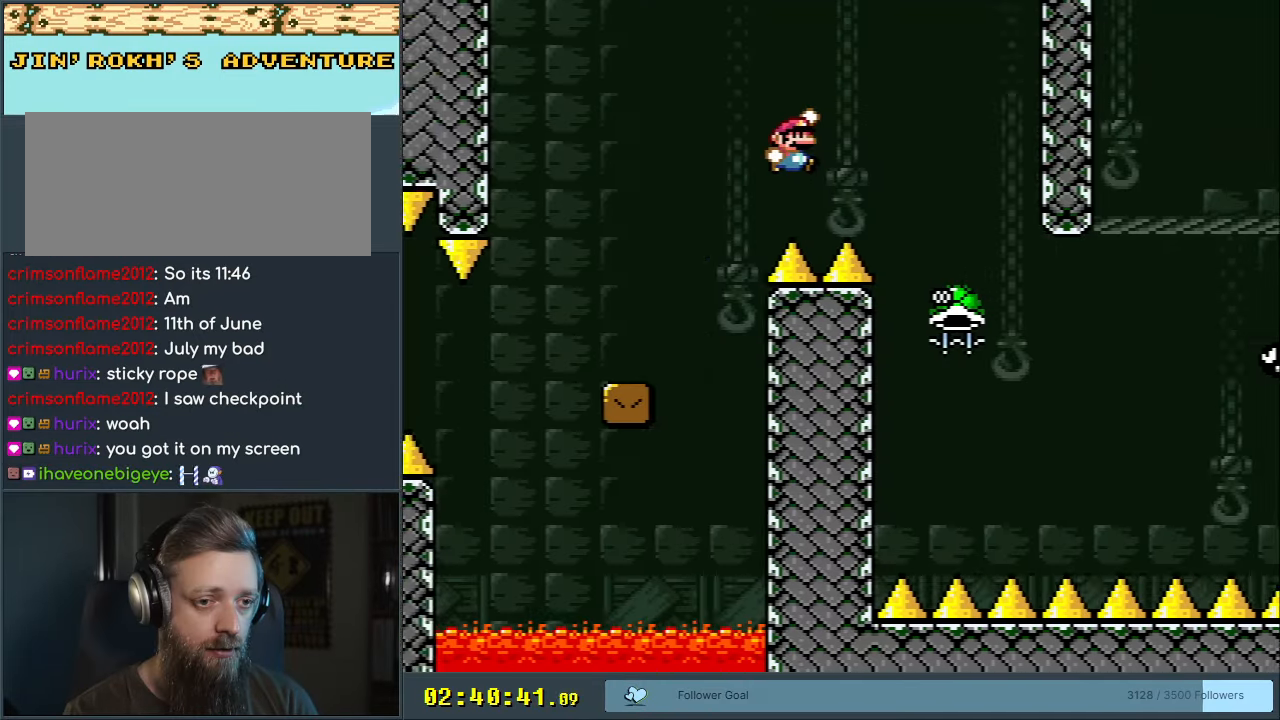
{"buttons": ["B", "DPAD_LEFT"], "events": [[200, "DPAD_RIGHT", "up"], [217, "Y", "up"], [300, "DPAD_LEFT", "down"]]}
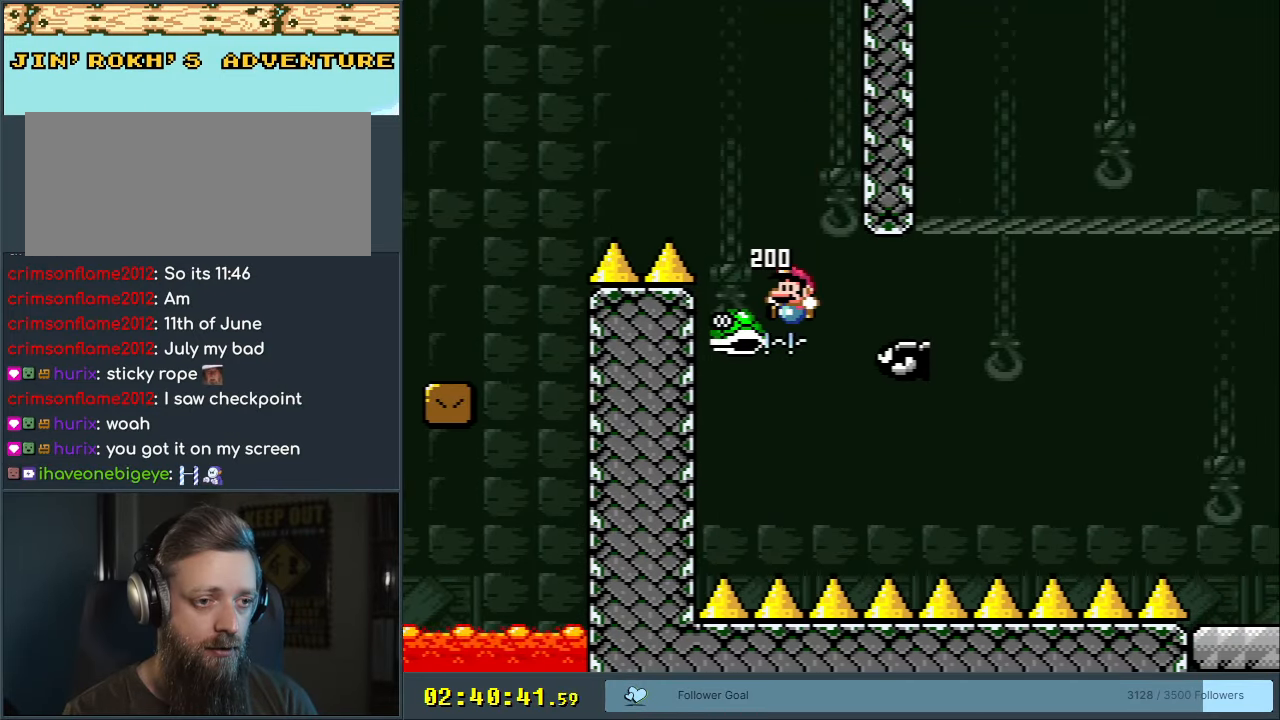
{"buttons": ["B", "Y", "DPAD_RIGHT"], "events": [[50, "DPAD_LEFT", "up"], [67, "DPAD_RIGHT", "down"], [83, "Y", "down"]]}
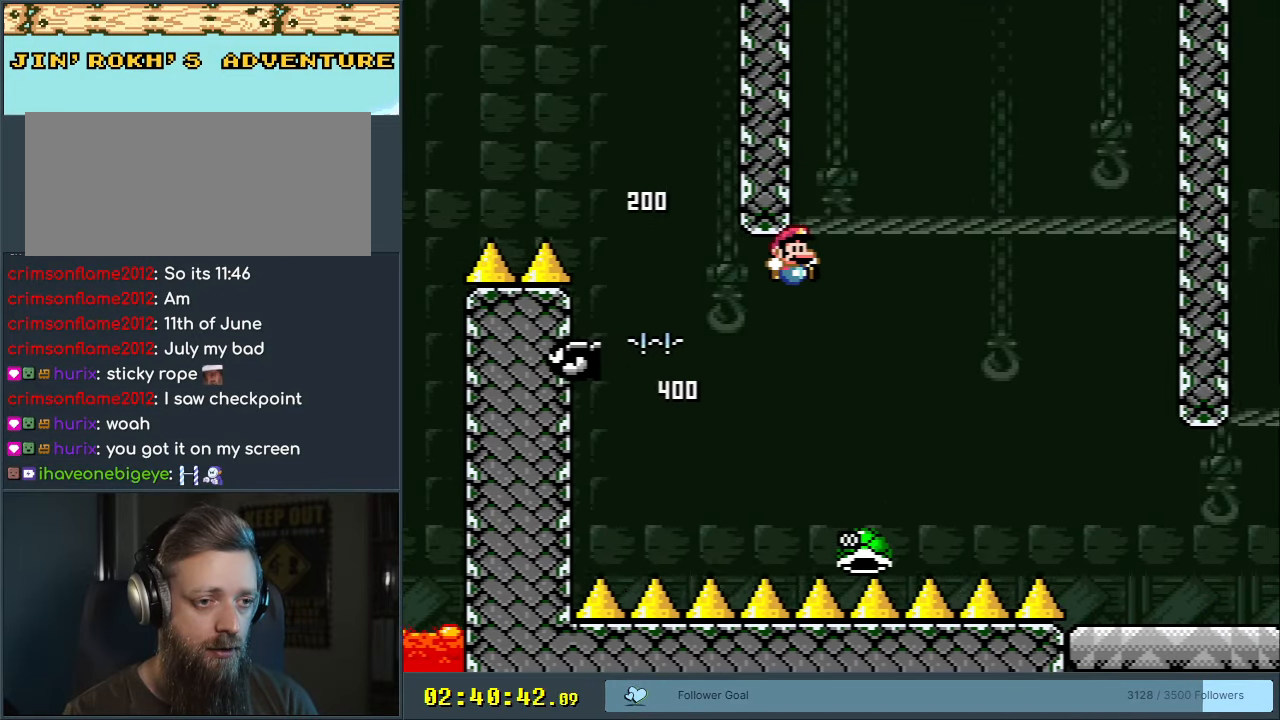
{"buttons": ["Y"], "events": [[433, "DPAD_RIGHT", "up"], [483, "B", "up"]]}
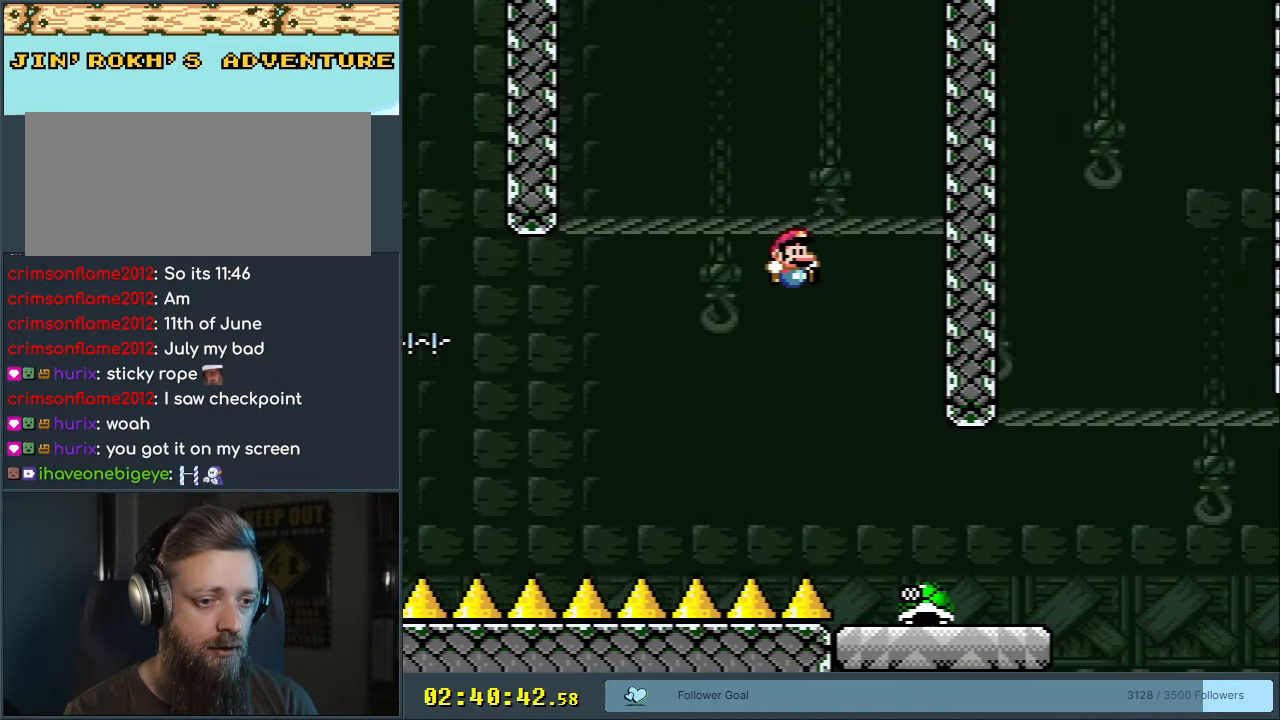
{"buttons": ["Y", "DPAD_RIGHT"], "events": [[83, "DPAD_LEFT", "down"], [167, "DPAD_LEFT", "up"], [183, "DPAD_RIGHT", "down"]]}
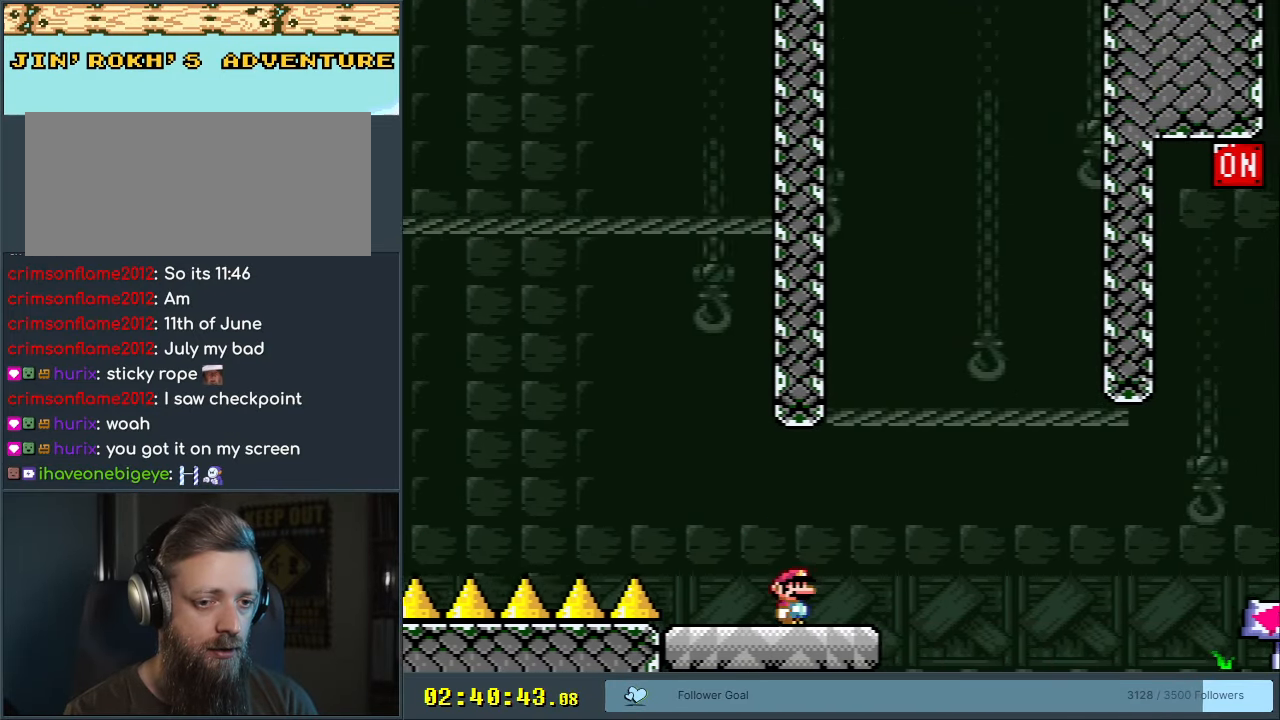
{"buttons": ["B", "Y", "DPAD_RIGHT"], "events": [[117, "B", "down"]]}
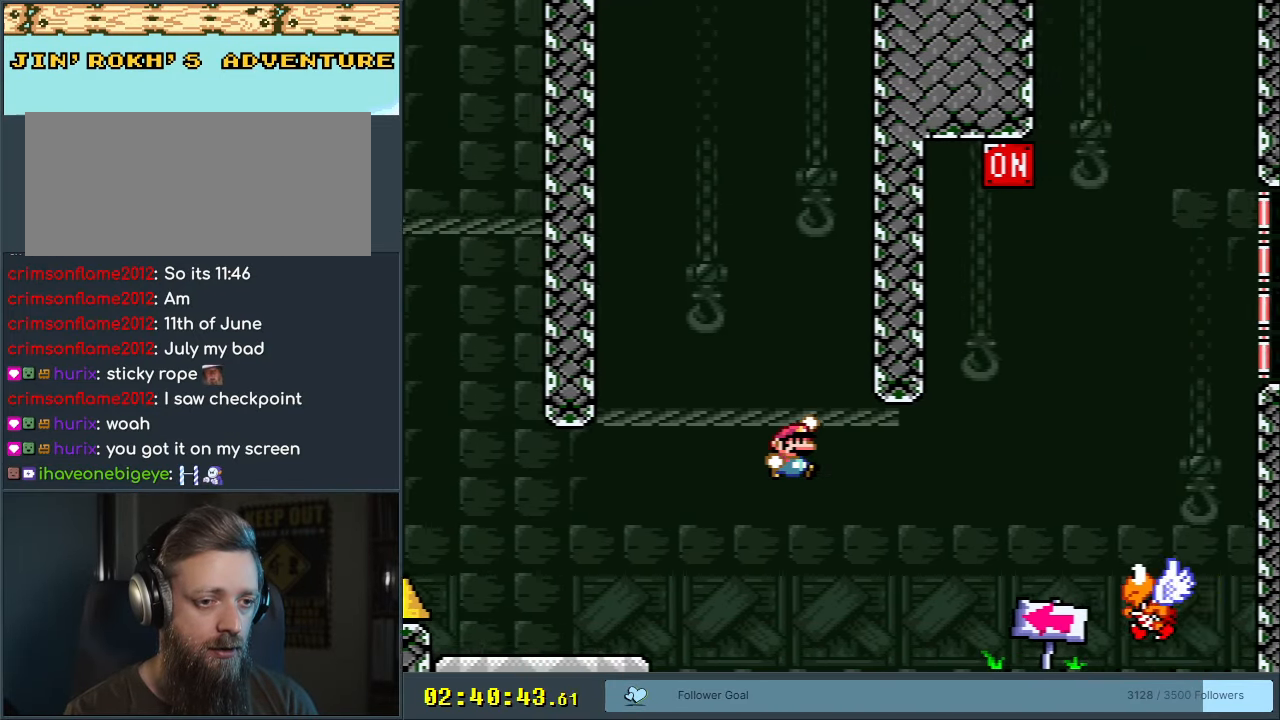
{"buttons": ["B", "Y", "DPAD_LEFT"], "events": [[333, "DPAD_RIGHT", "up"], [433, "DPAD_LEFT", "down"]]}
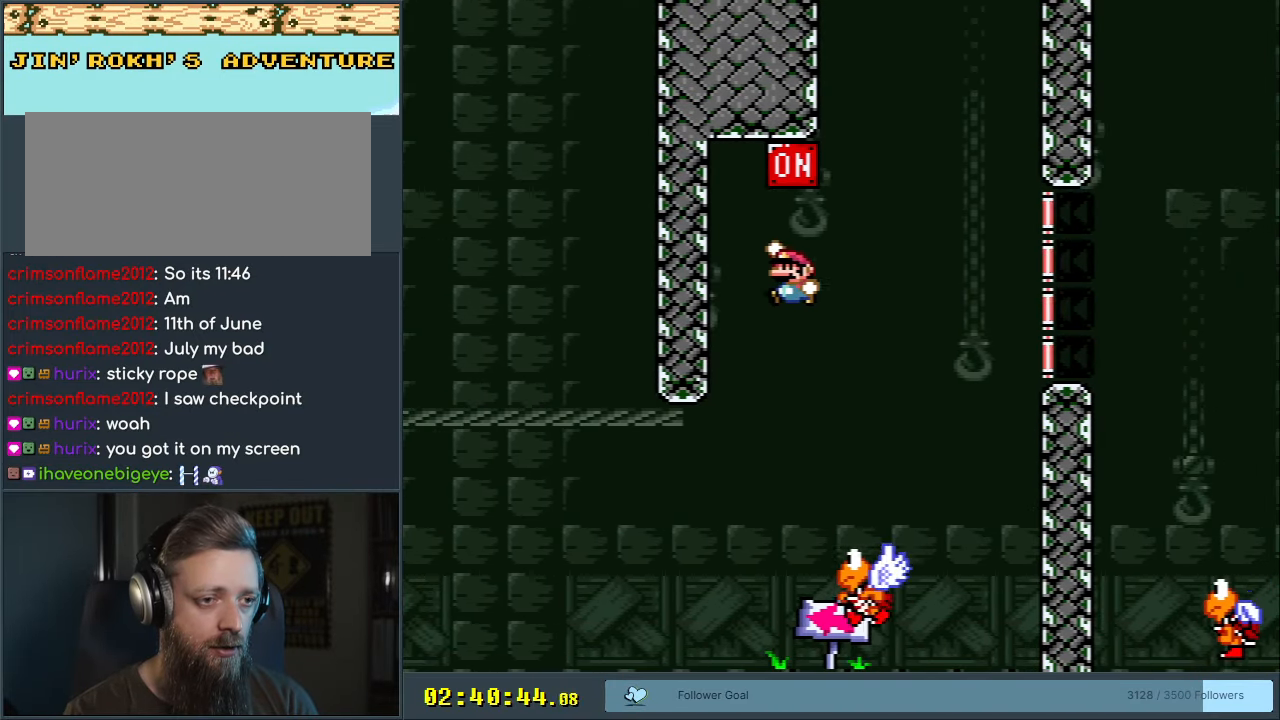
{"buttons": ["B", "Y", "DPAD_LEFT"], "events": [[83, "DPAD_LEFT", "up"], [200, "DPAD_RIGHT", "down"], [317, "DPAD_RIGHT", "up"], [400, "DPAD_LEFT", "down"]]}
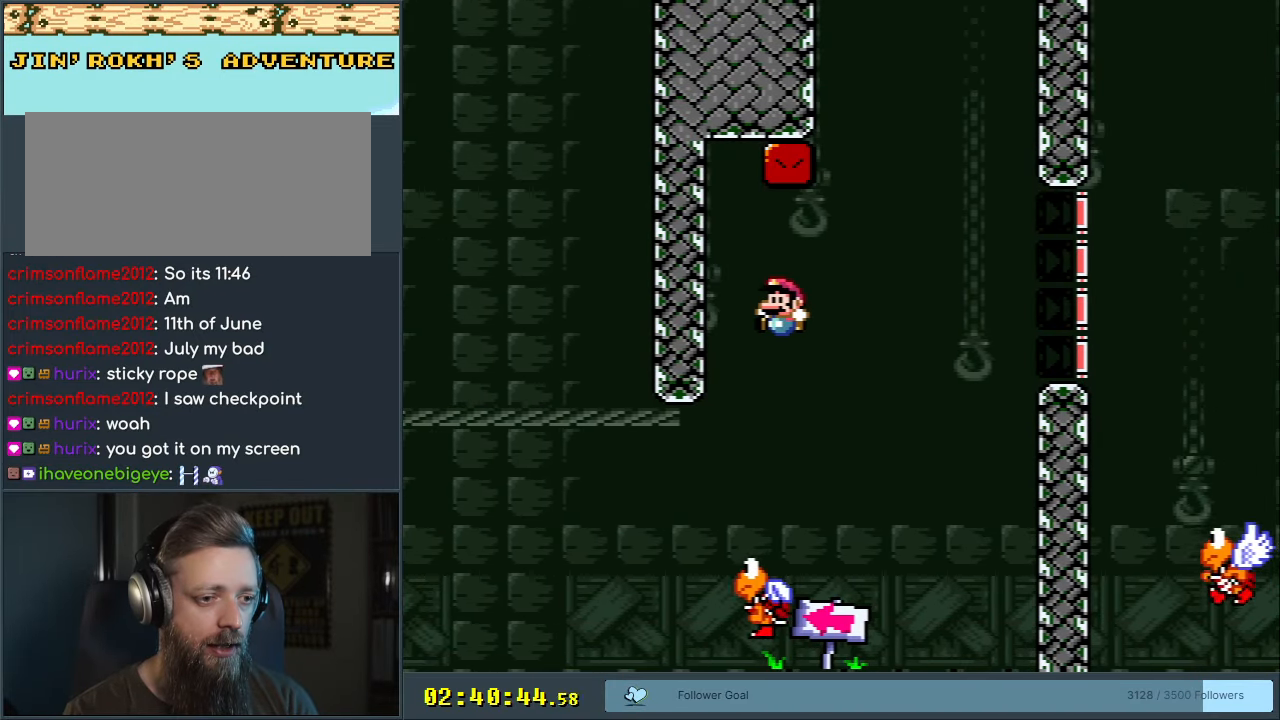
{"buttons": ["B", "Y"], "events": [[217, "DPAD_LEFT", "up"], [300, "DPAD_LEFT", "down"], [467, "DPAD_LEFT", "up"]]}
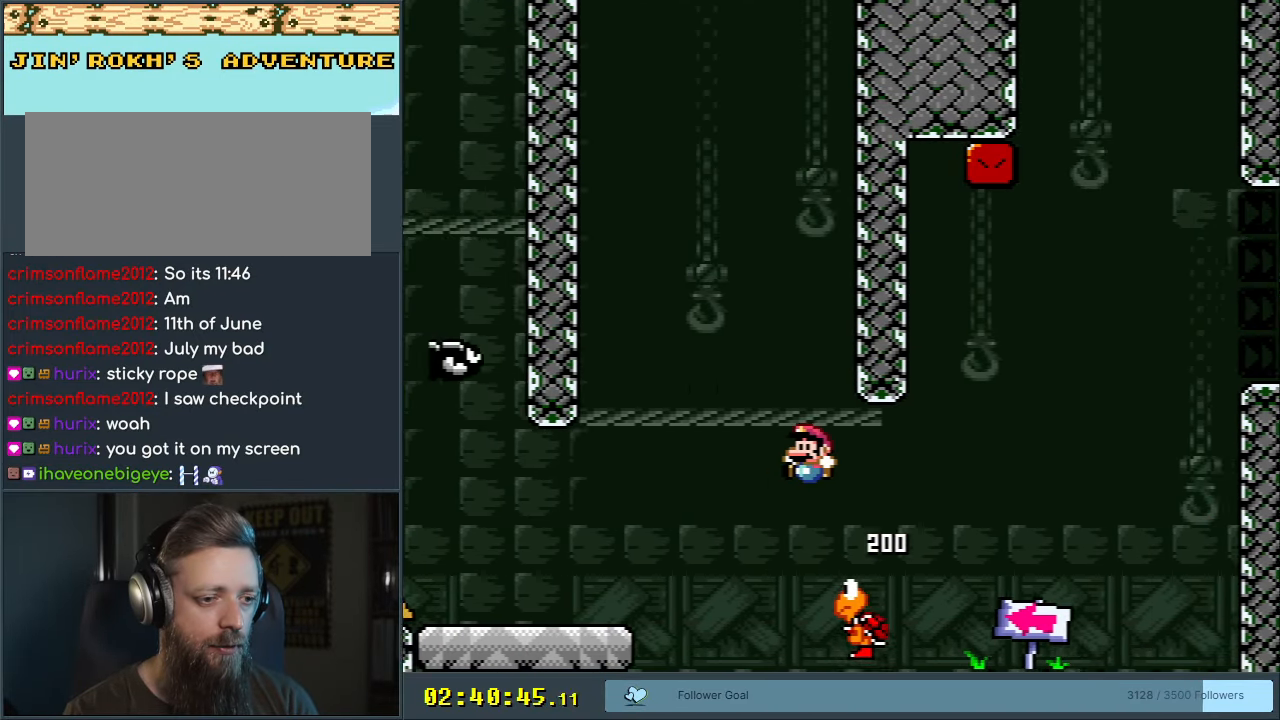
{"buttons": ["B", "Y", "DPAD_RIGHT"], "events": [[50, "DPAD_RIGHT", "down"]]}
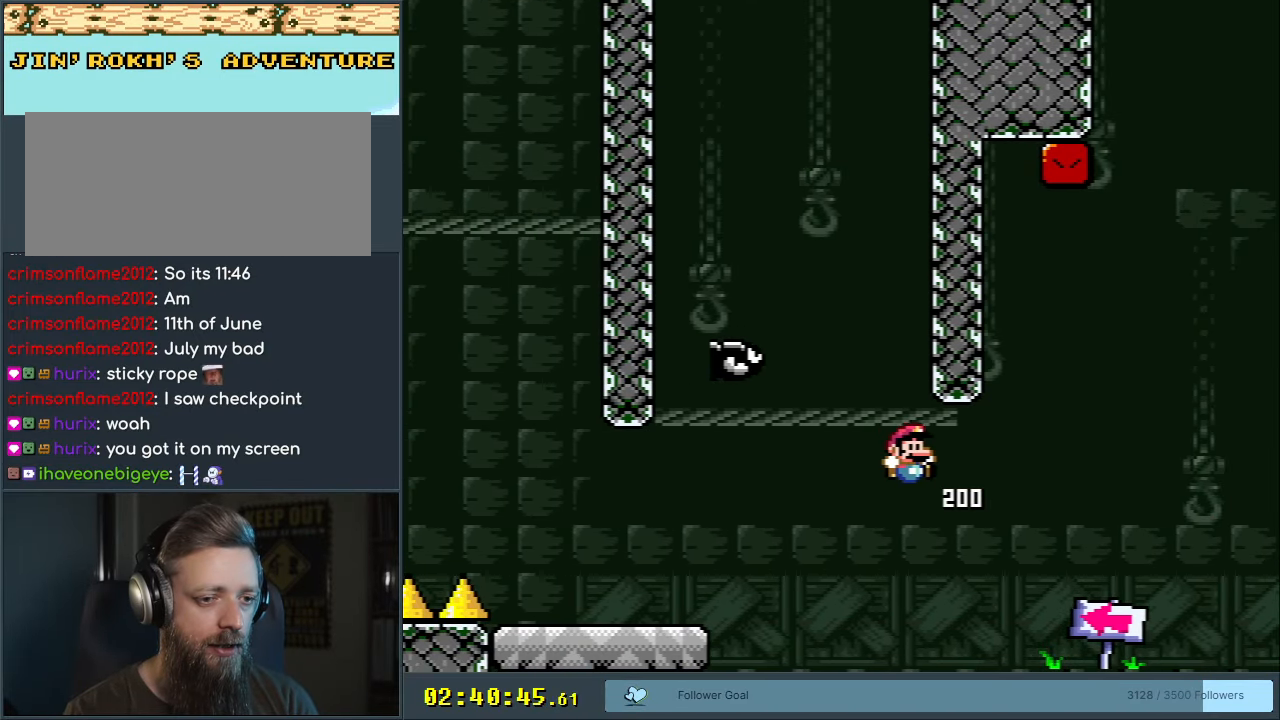
{"buttons": ["B", "Y", "DPAD_RIGHT"], "events": []}
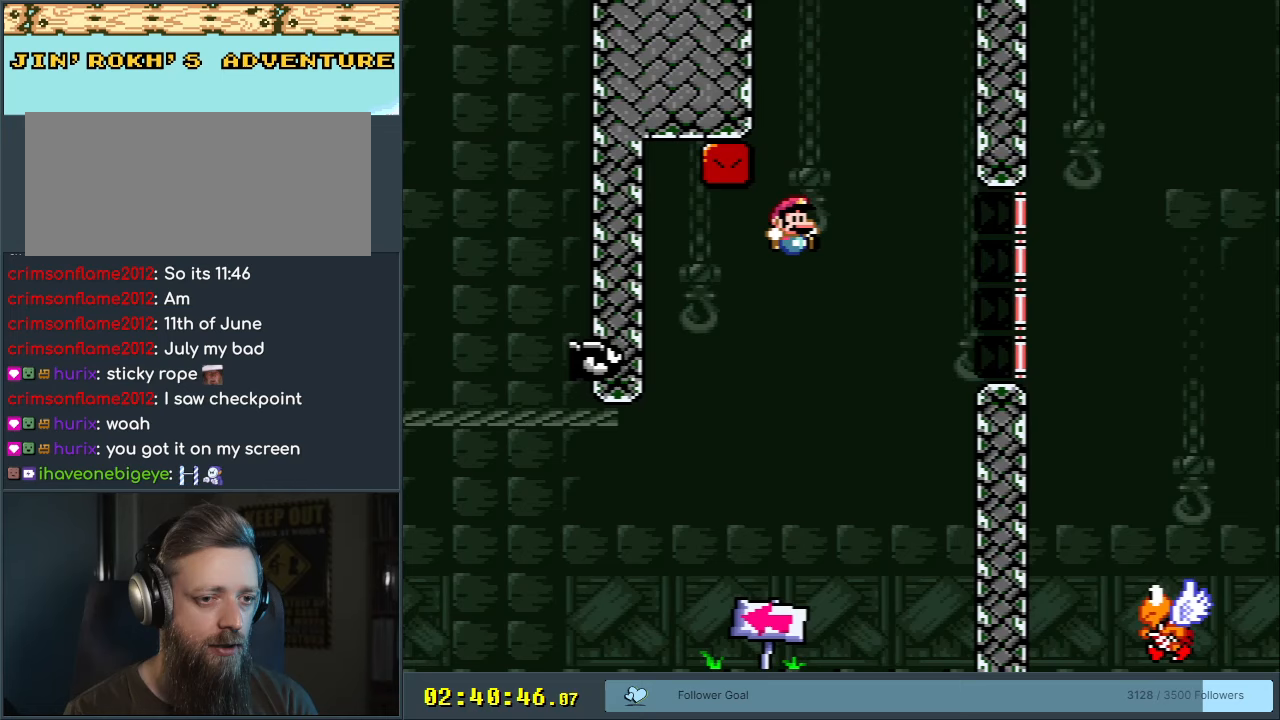
{"buttons": ["Y"], "events": [[167, "B", "up"], [317, "DPAD_RIGHT", "up"]]}
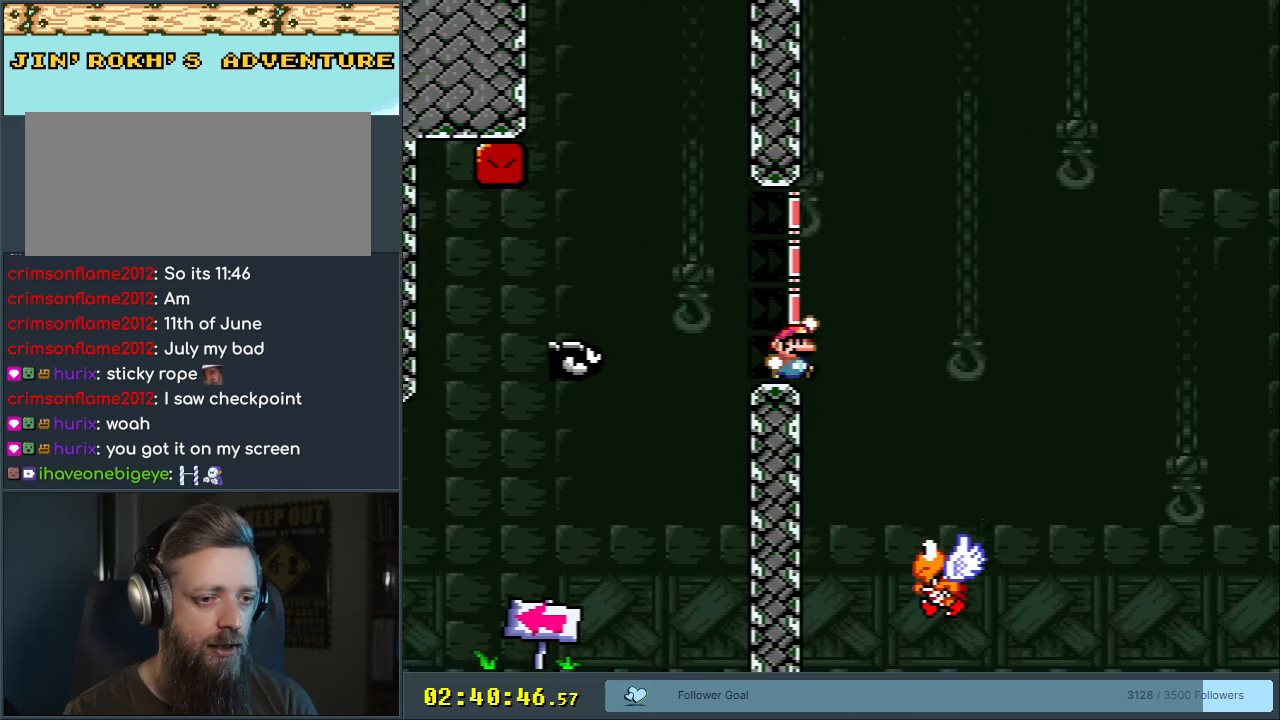
{"buttons": ["Y", "DPAD_RIGHT"], "events": [[17, "B", "down"], [83, "B", "up"], [117, "DPAD_LEFT", "down"], [233, "DPAD_LEFT", "up"], [417, "DPAD_RIGHT", "down"]]}
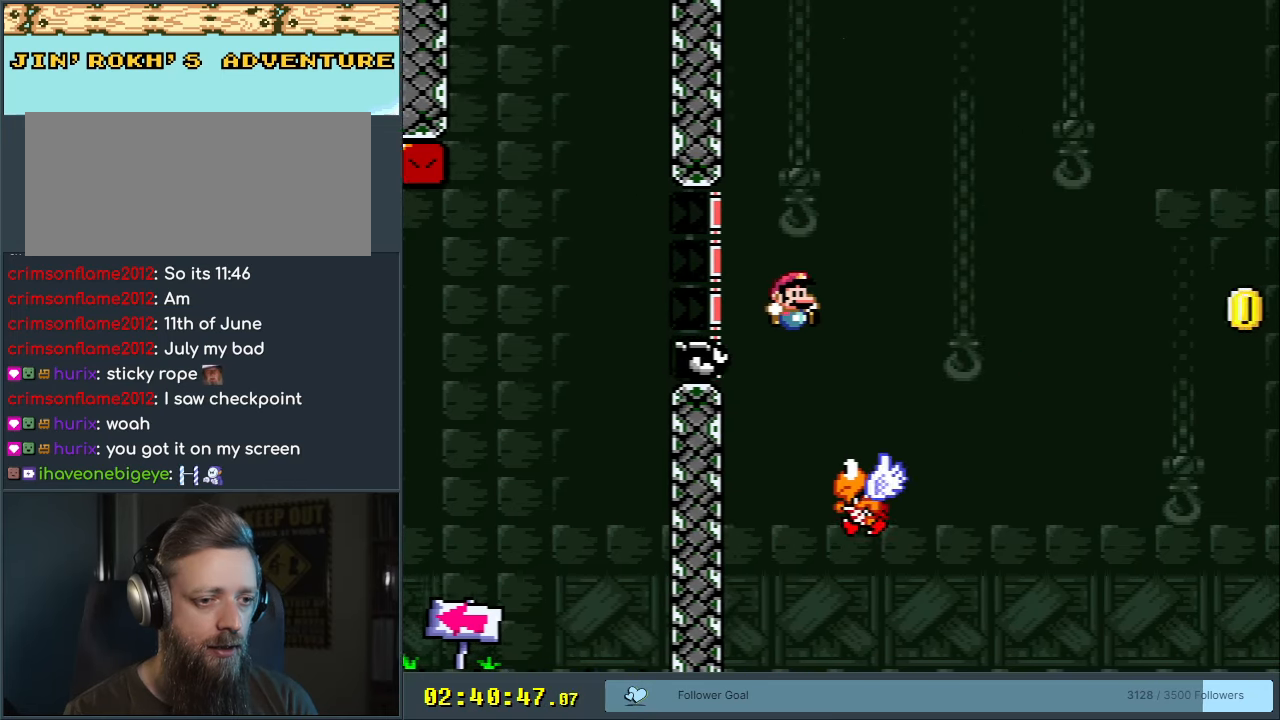
{"buttons": ["B", "Y", "DPAD_LEFT"], "events": [[50, "B", "down"], [450, "DPAD_RIGHT", "up"], [483, "DPAD_LEFT", "down"]]}
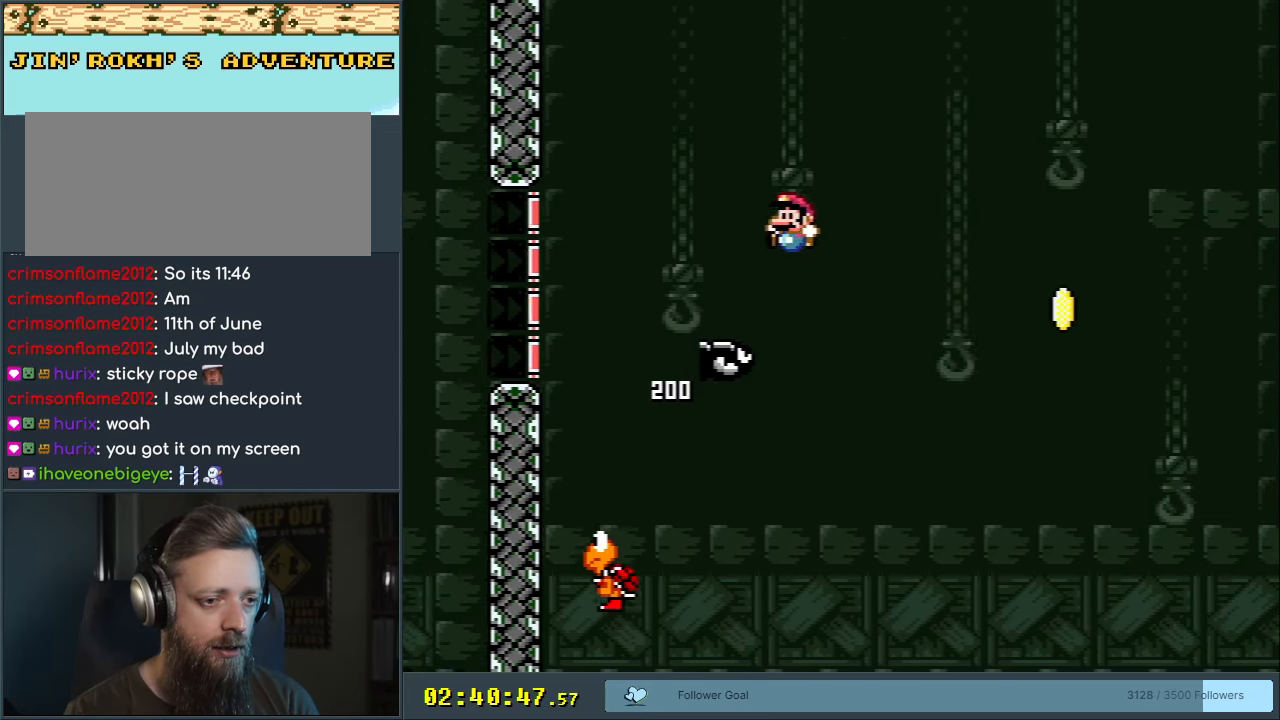
{"buttons": ["B", "Y", "DPAD_RIGHT"], "events": [[83, "DPAD_LEFT", "up"], [83, "DPAD_RIGHT", "down"]]}
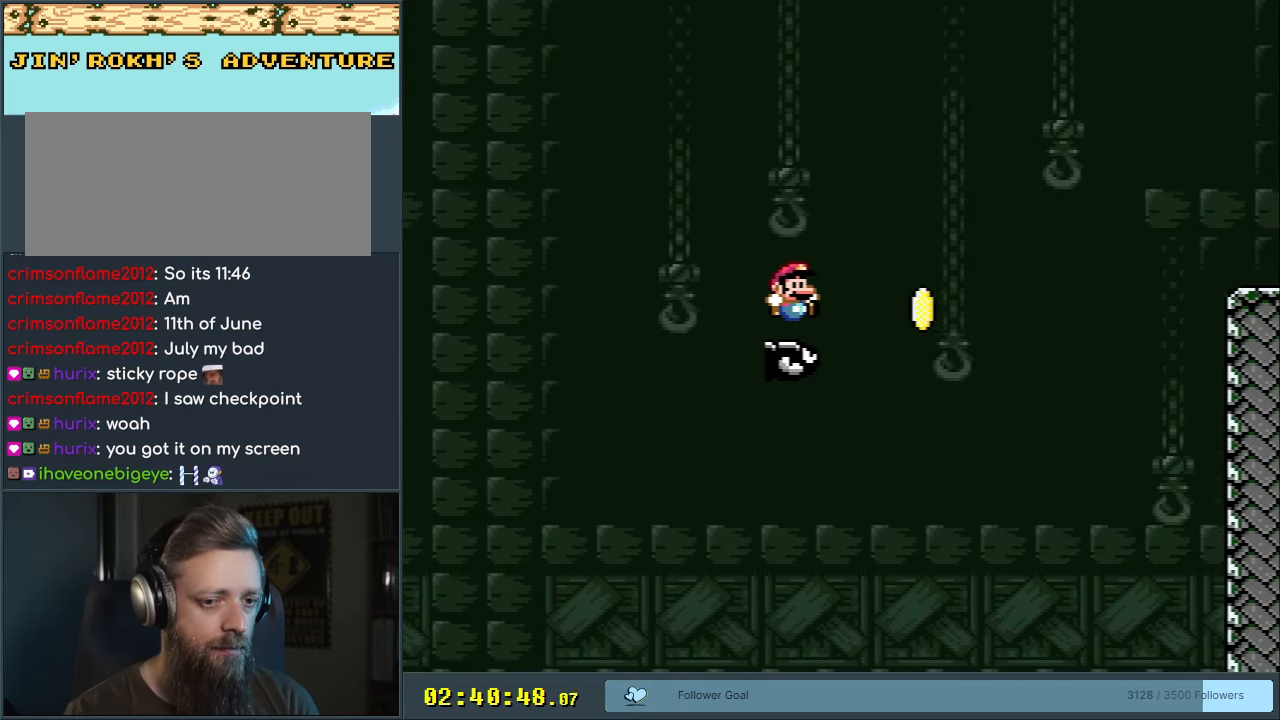
{"buttons": ["B", "Y", "DPAD_RIGHT"], "events": []}
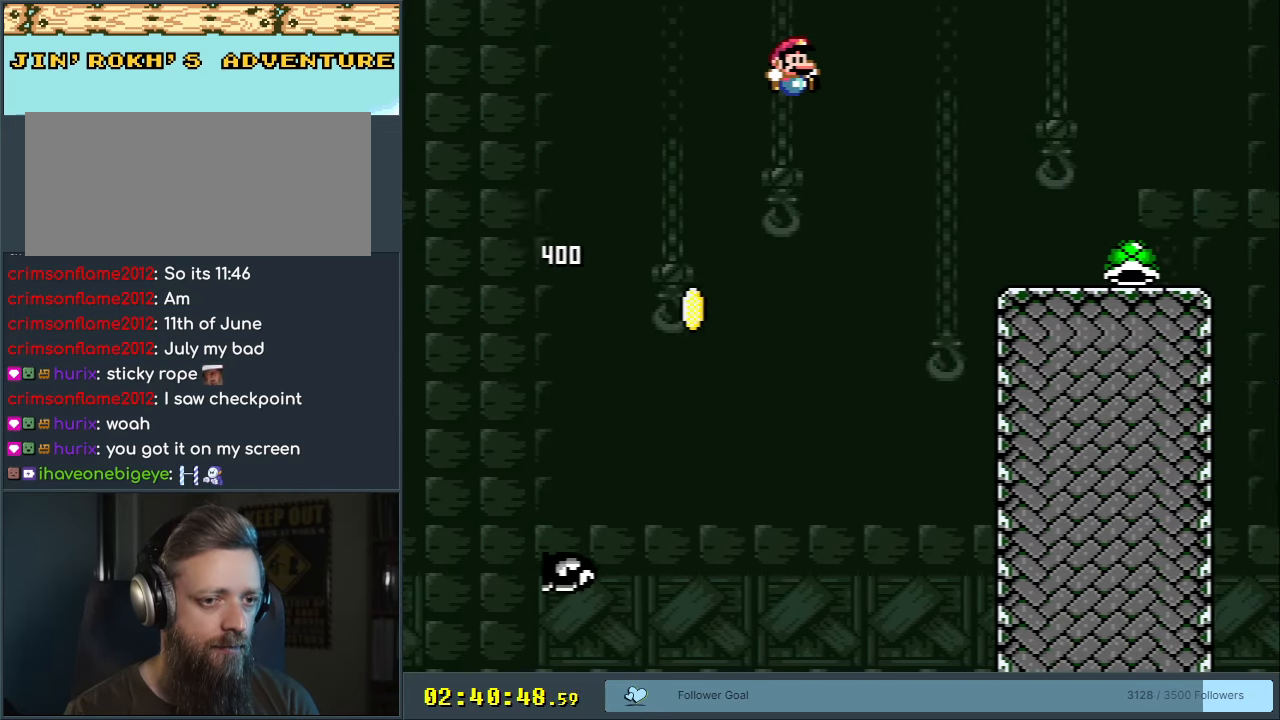
{"buttons": ["B", "Y", "DPAD_RIGHT"], "events": []}
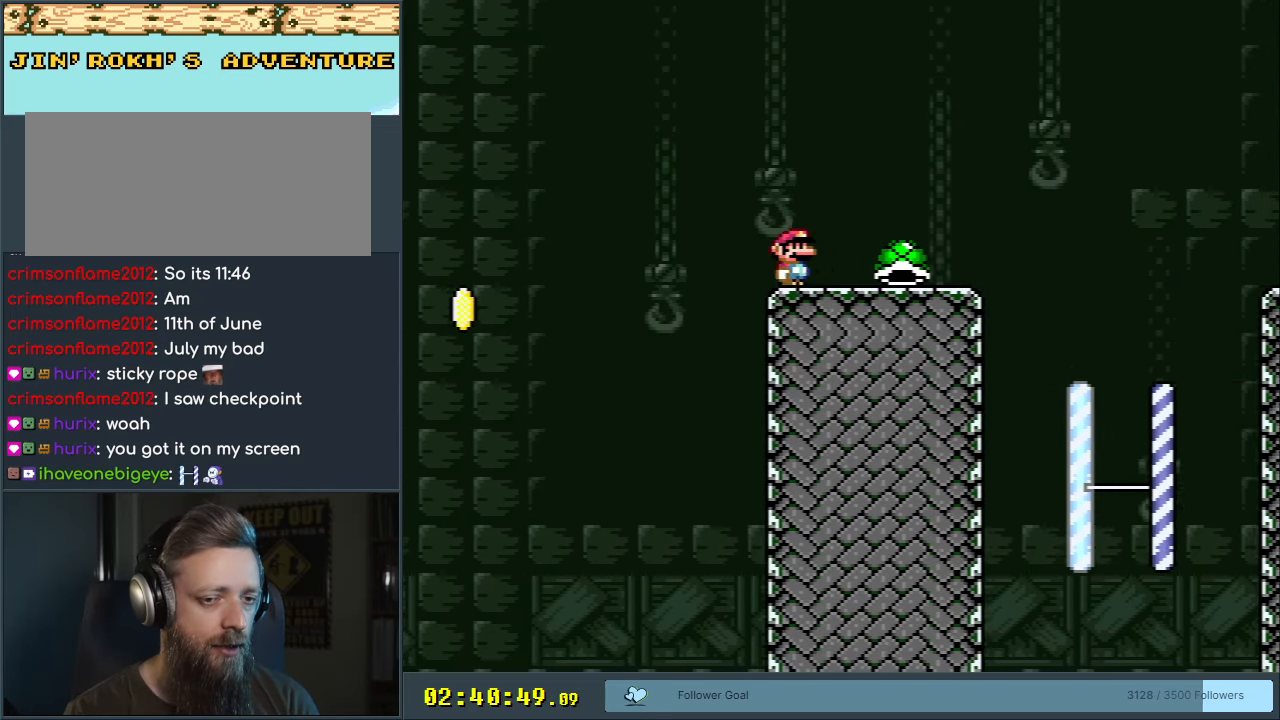
{"buttons": ["B", "Y", "DPAD_RIGHT"], "events": [[33, "B", "up"], [133, "DPAD_RIGHT", "up"], [233, "B", "down"], [267, "DPAD_LEFT", "down"], [367, "DPAD_LEFT", "up"], [383, "DPAD_RIGHT", "down"]]}
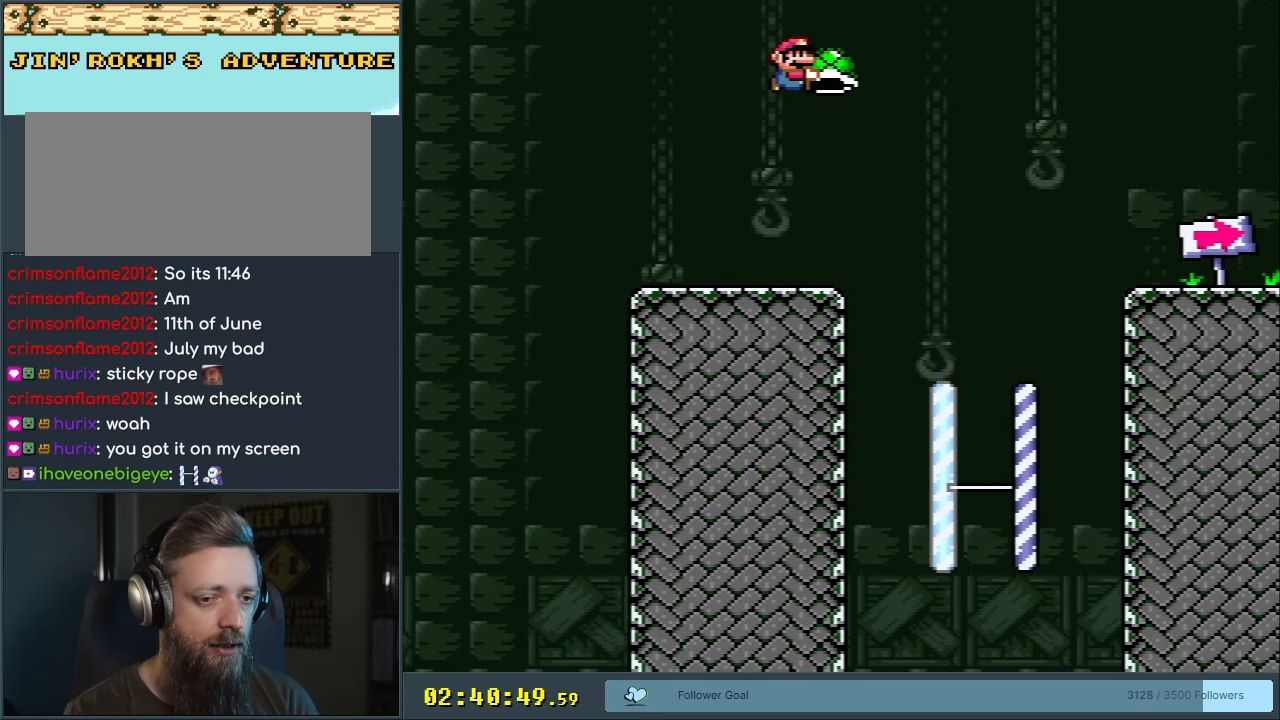
{"buttons": ["B", "Y"], "events": [[50, "DPAD_RIGHT", "up"]]}
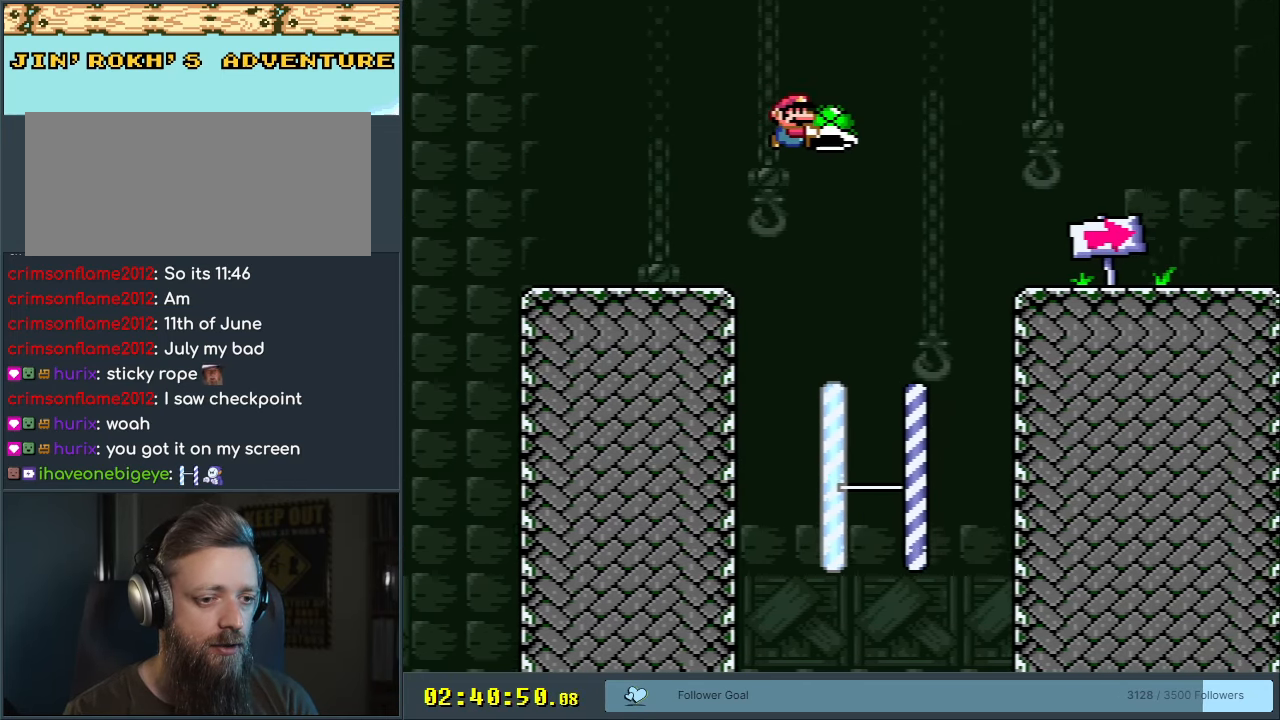
{"buttons": ["B", "Y"], "events": [[383, "DPAD_LEFT", "down"], [417, "DPAD_LEFT", "up"]]}
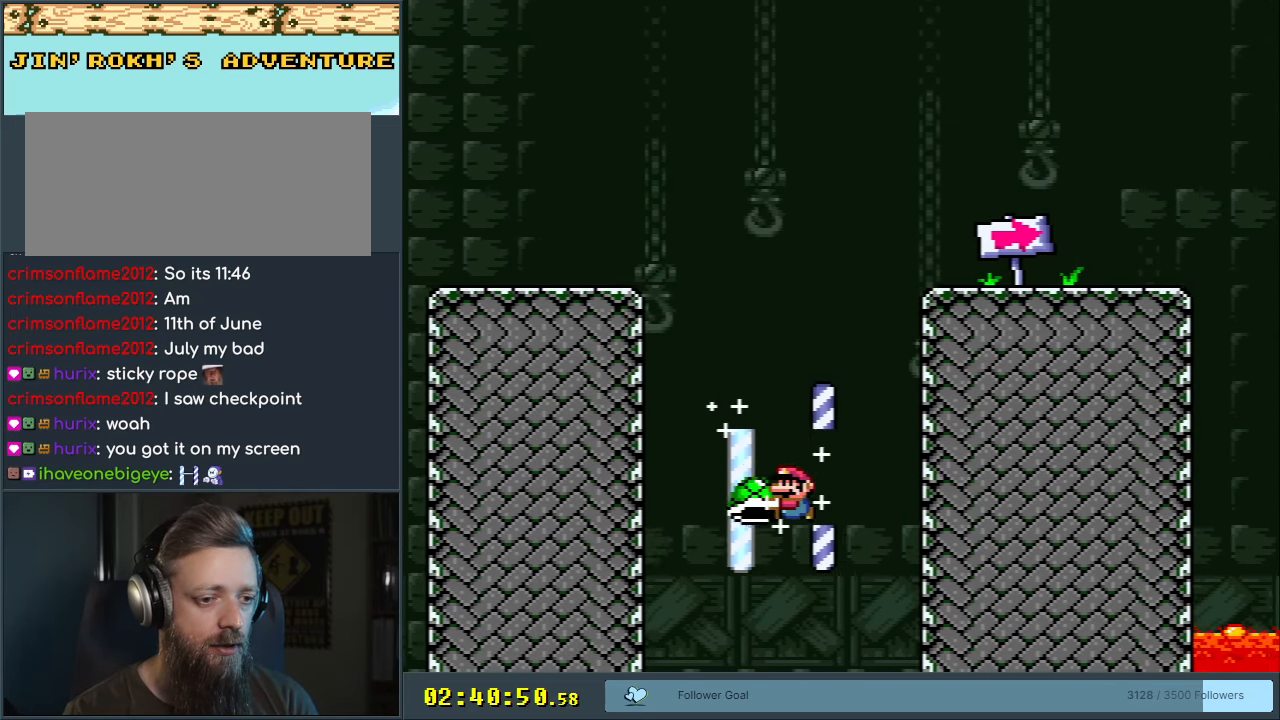
{"buttons": ["B", "Y"], "events": []}
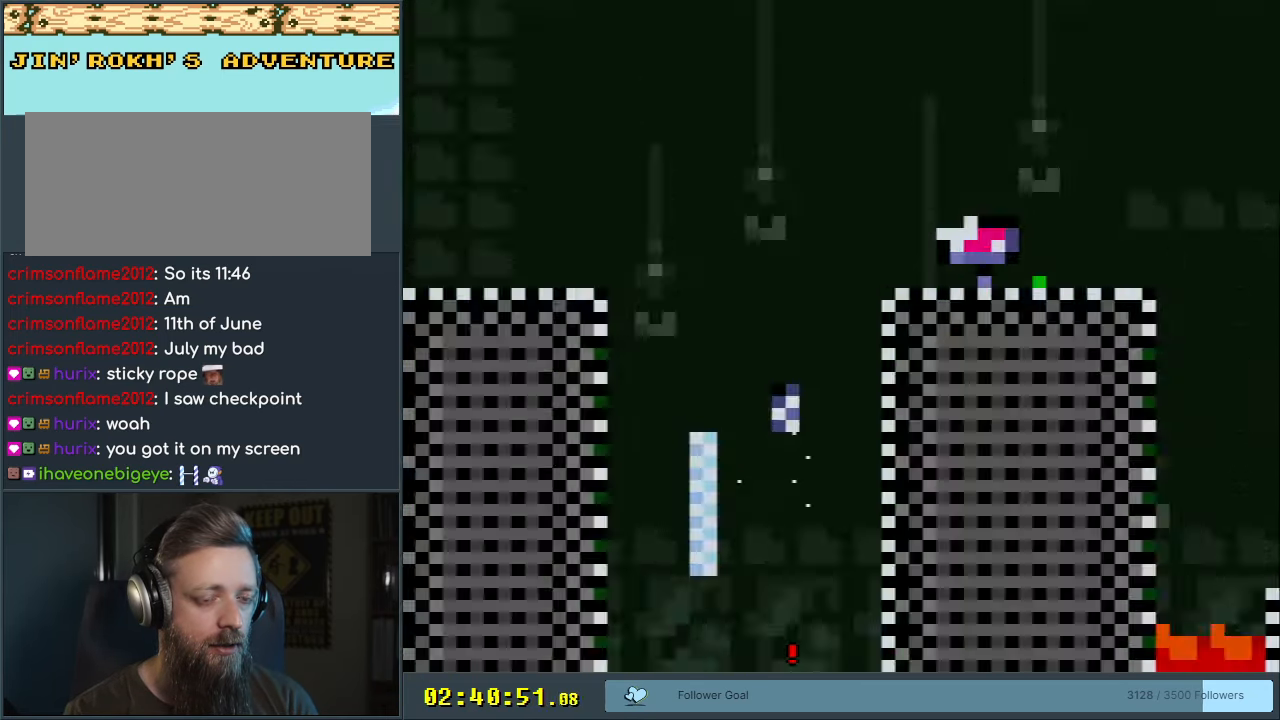
{"buttons": ["B", "Y"], "events": []}